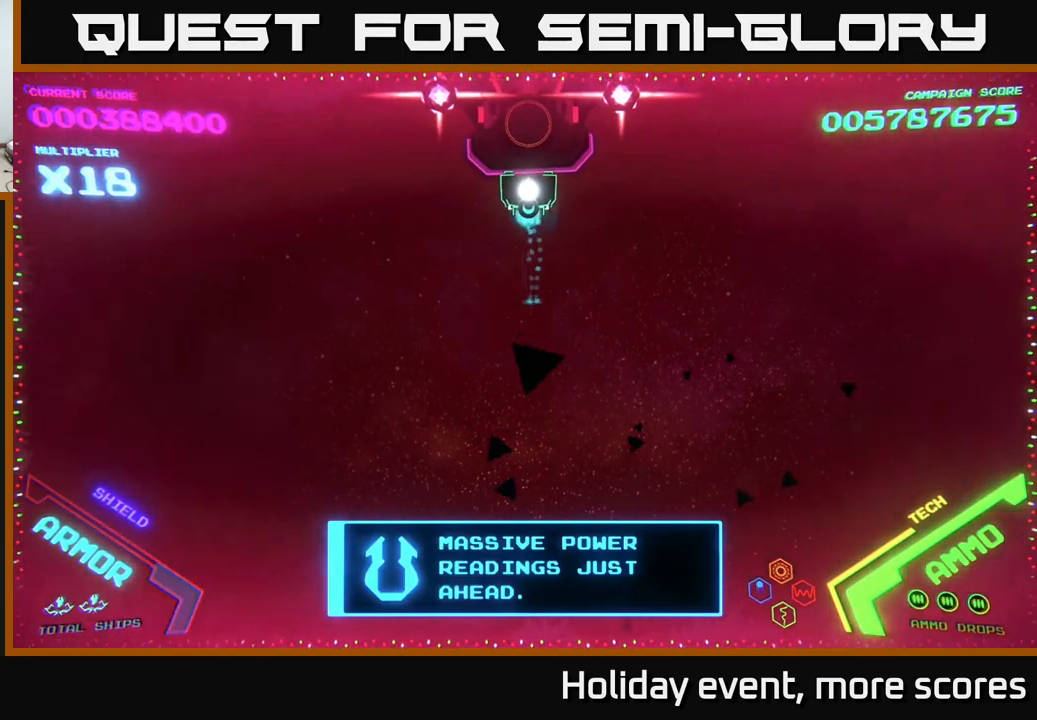
Gameplay with a controller (Xbox layout); each line is a JSON object with the inputs held at the frame after it. "events" lists button and stick changes between this image and that frame as [ms after this image, input, new state], when the widget could be followed in between.
{"buttons": ["B"], "left_stick": "center", "right_stick": "center", "events": [[117, "B", "down"], [300, "left_stick", "center"]]}
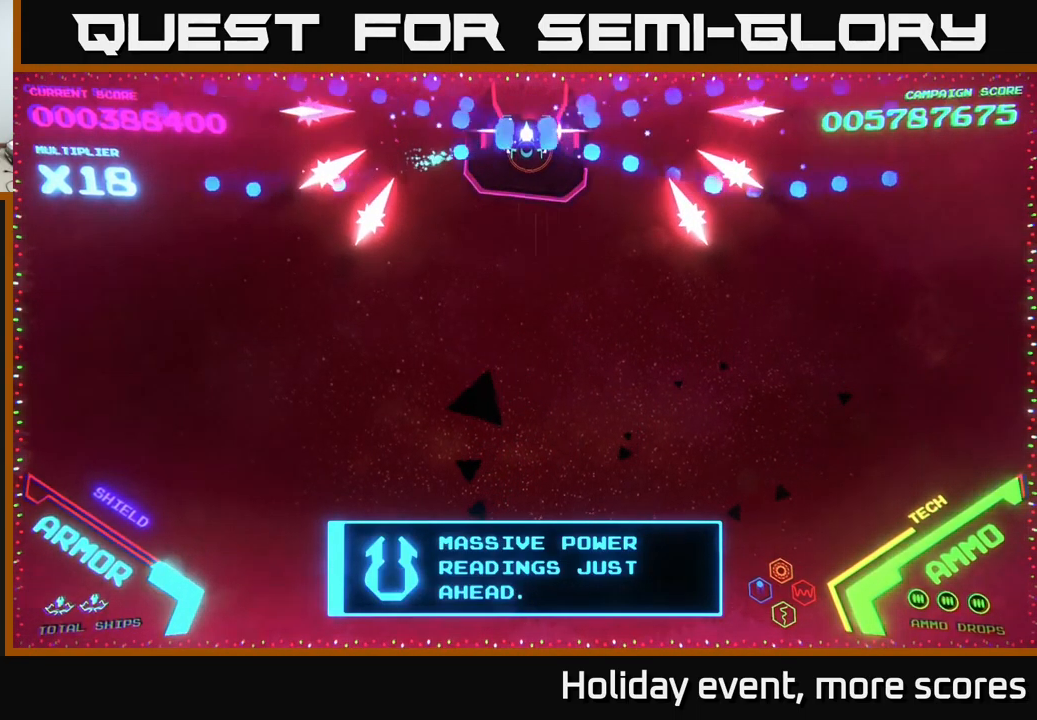
{"buttons": ["B"], "left_stick": "center", "right_stick": "center", "events": [[251, "B", "up"], [401, "B", "down"]]}
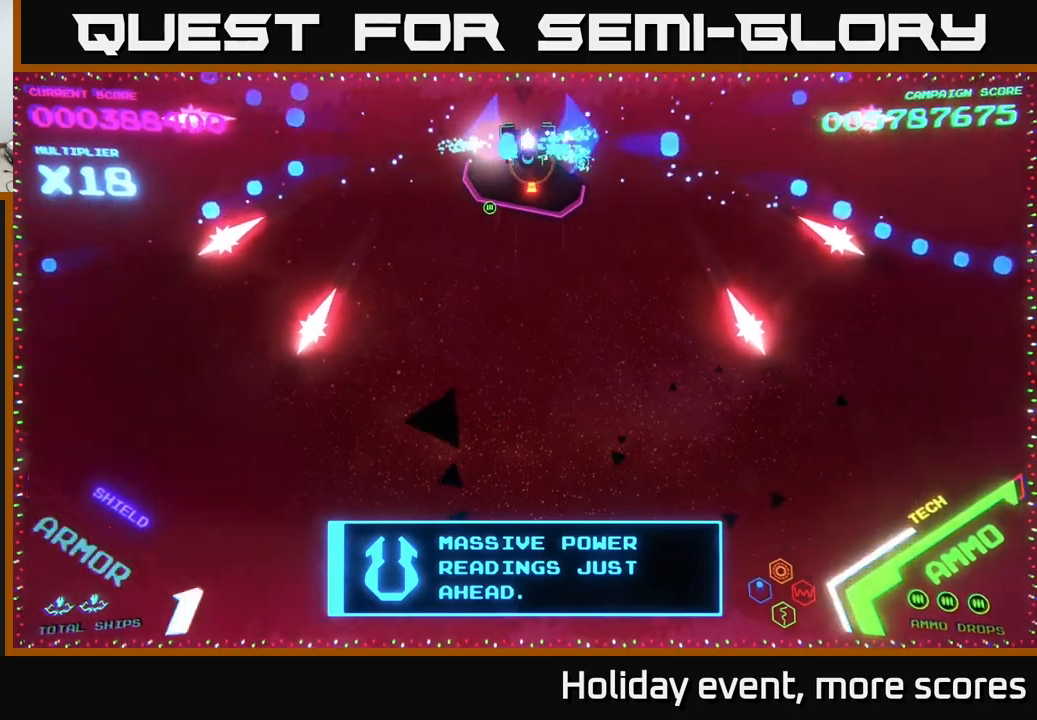
{"buttons": ["B"], "left_stick": "center", "right_stick": "center", "events": [[216, "left_stick", "right"], [300, "left_stick", "center"]]}
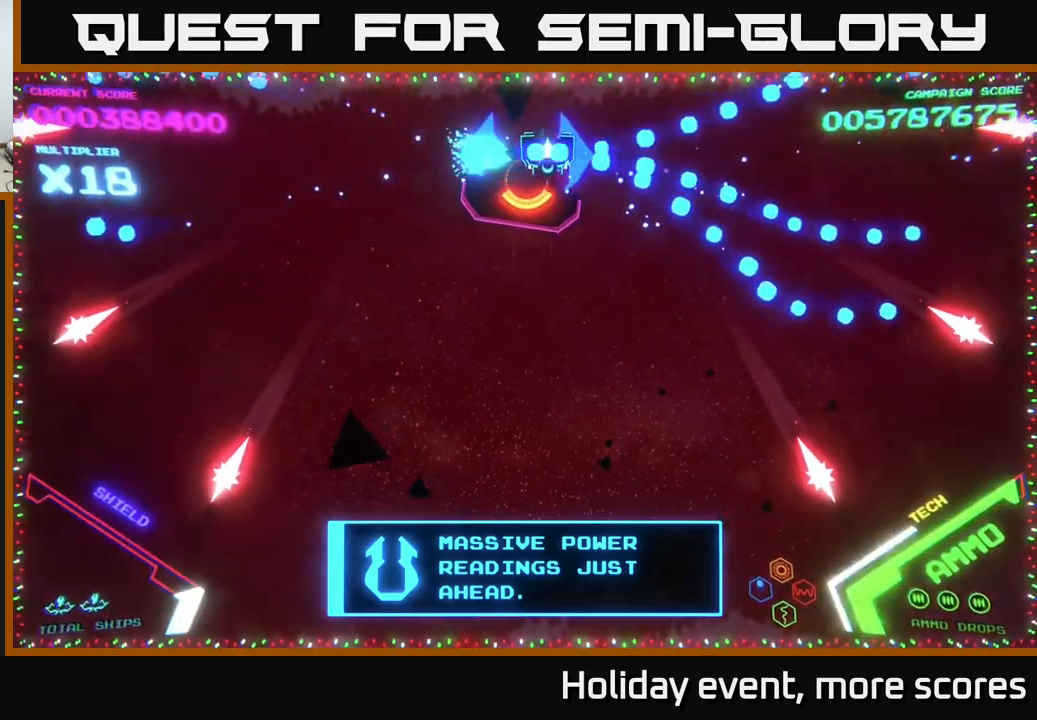
{"buttons": ["B"], "left_stick": "center", "right_stick": "center", "events": []}
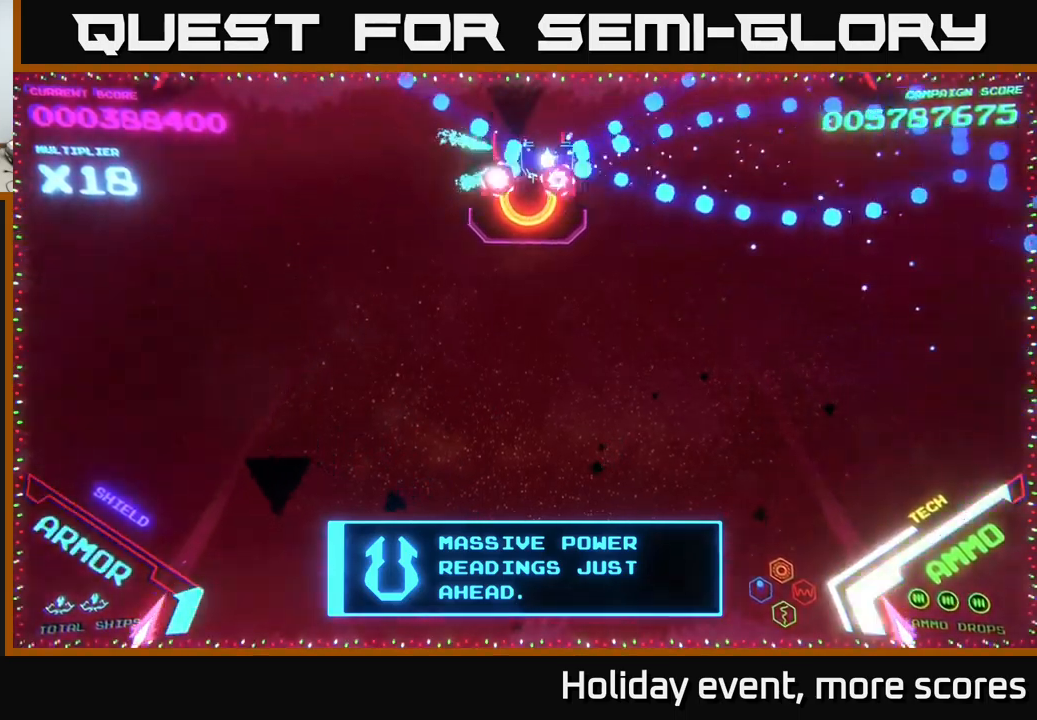
{"buttons": ["B"], "left_stick": "center", "right_stick": "center", "events": [[400, "left_stick", "left"], [466, "left_stick", "center"]]}
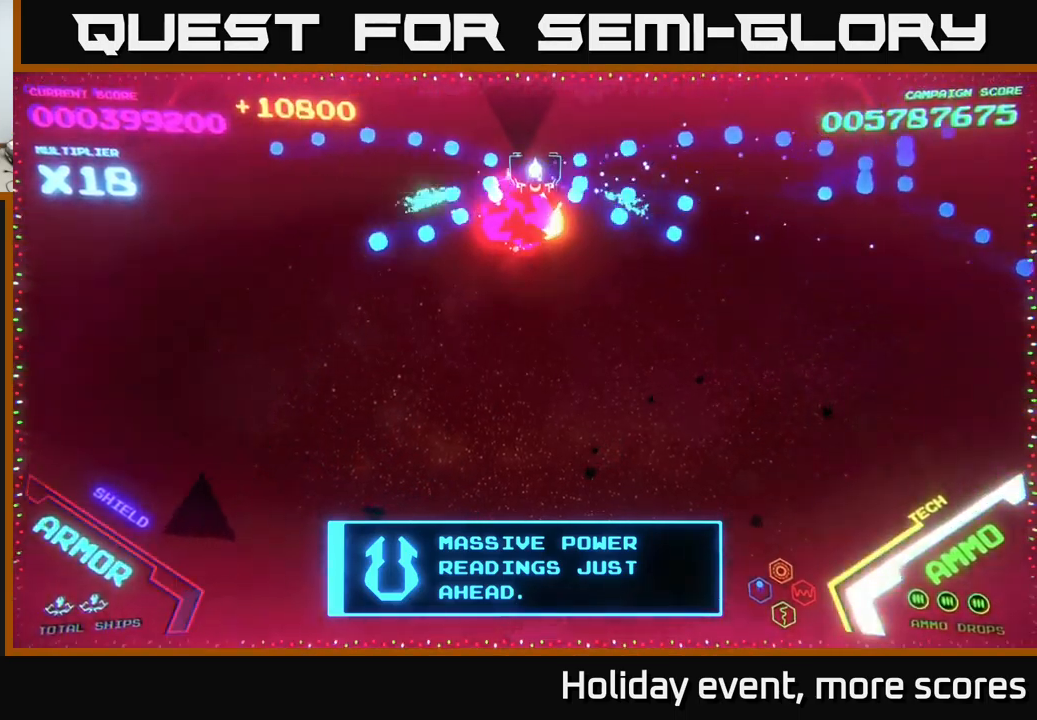
{"buttons": [], "left_stick": "down", "right_stick": "center", "events": [[16, "B", "up"], [400, "left_stick", "down"]]}
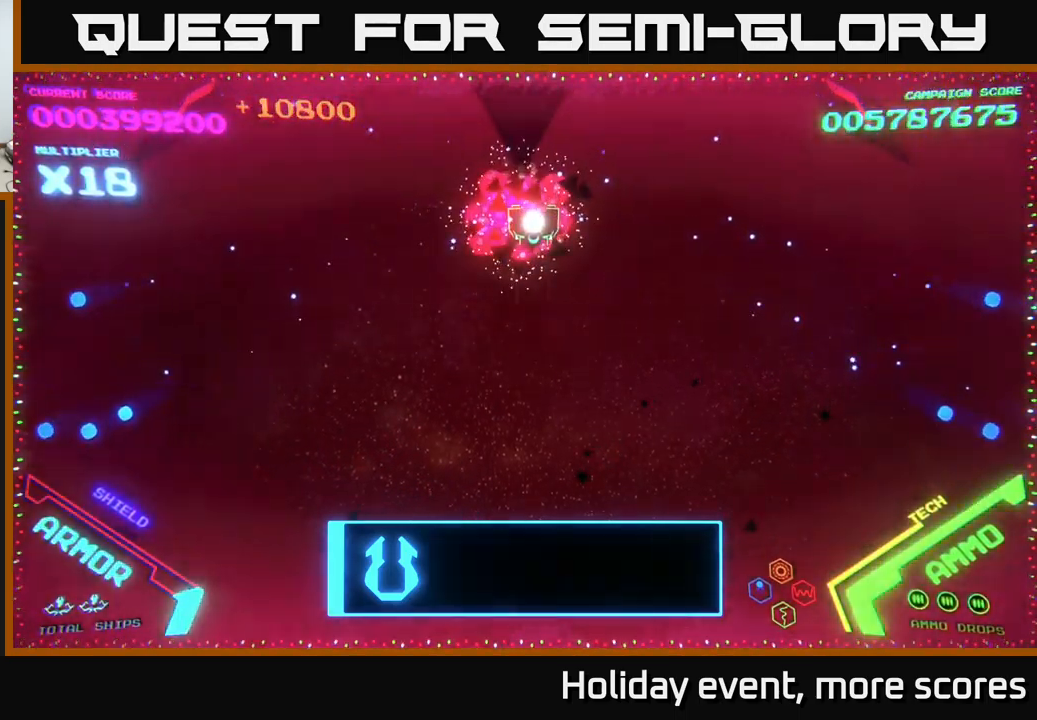
{"buttons": [], "left_stick": "left", "right_stick": "center", "events": [[100, "left_stick", "left"]]}
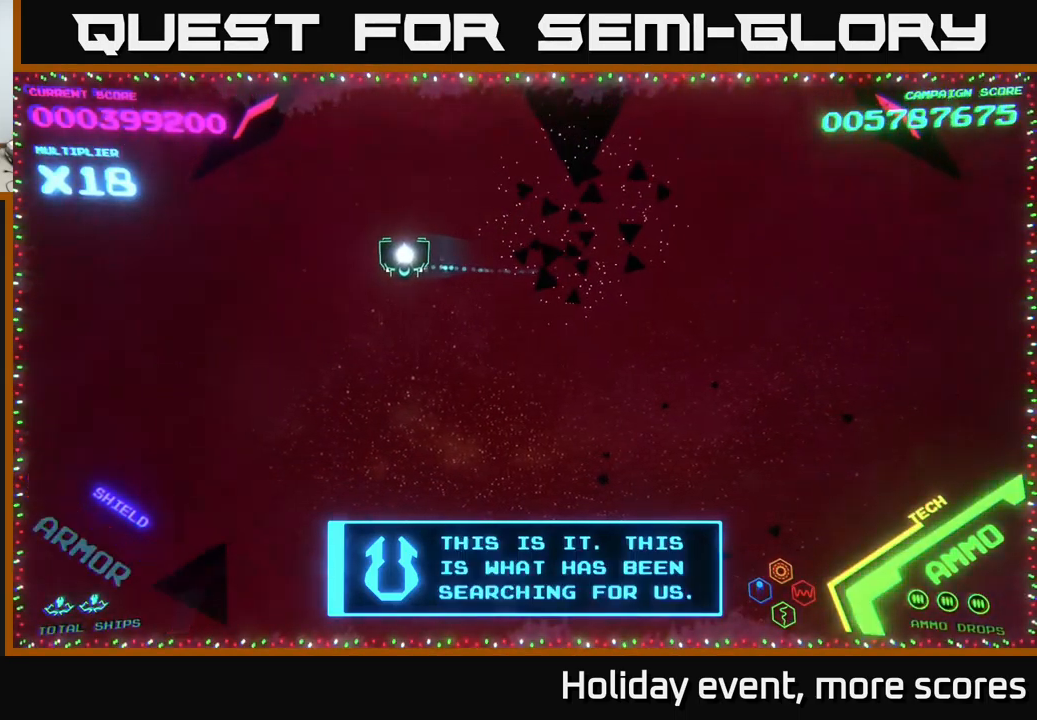
{"buttons": [], "left_stick": "right", "right_stick": "center", "events": [[233, "left_stick", "center"], [450, "left_stick", "right"]]}
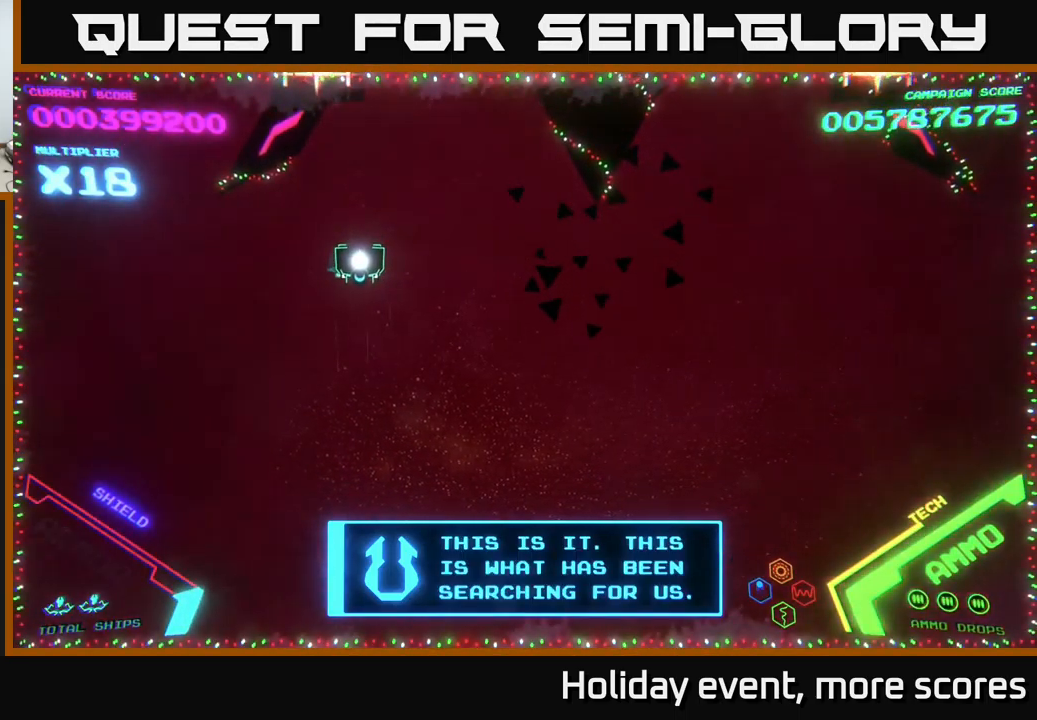
{"buttons": [], "left_stick": "center", "right_stick": "center", "events": [[150, "left_stick", "left"], [383, "left_stick", "center"], [416, "X", "down"], [466, "X", "up"]]}
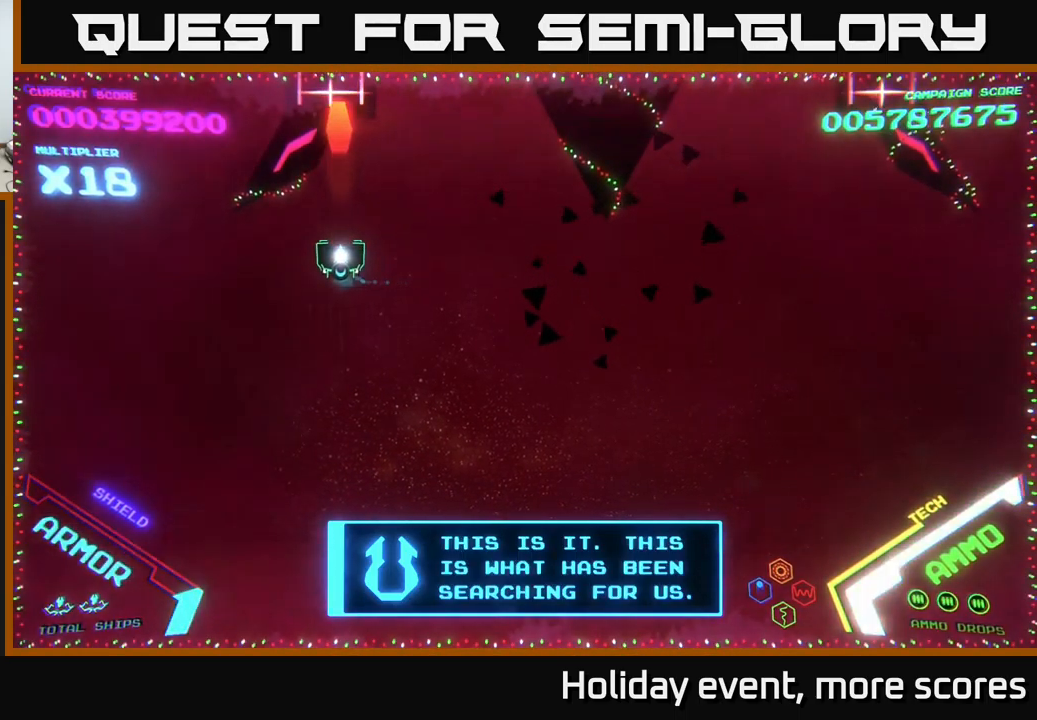
{"buttons": [], "left_stick": "down", "right_stick": "center", "events": [[33, "X", "down"], [66, "left_stick", "down"], [83, "X", "up"], [133, "X", "down"], [200, "X", "up"], [283, "X", "down"], [333, "X", "up"], [383, "X", "down"], [383, "left_stick", "center"], [466, "X", "up"], [483, "left_stick", "down"]]}
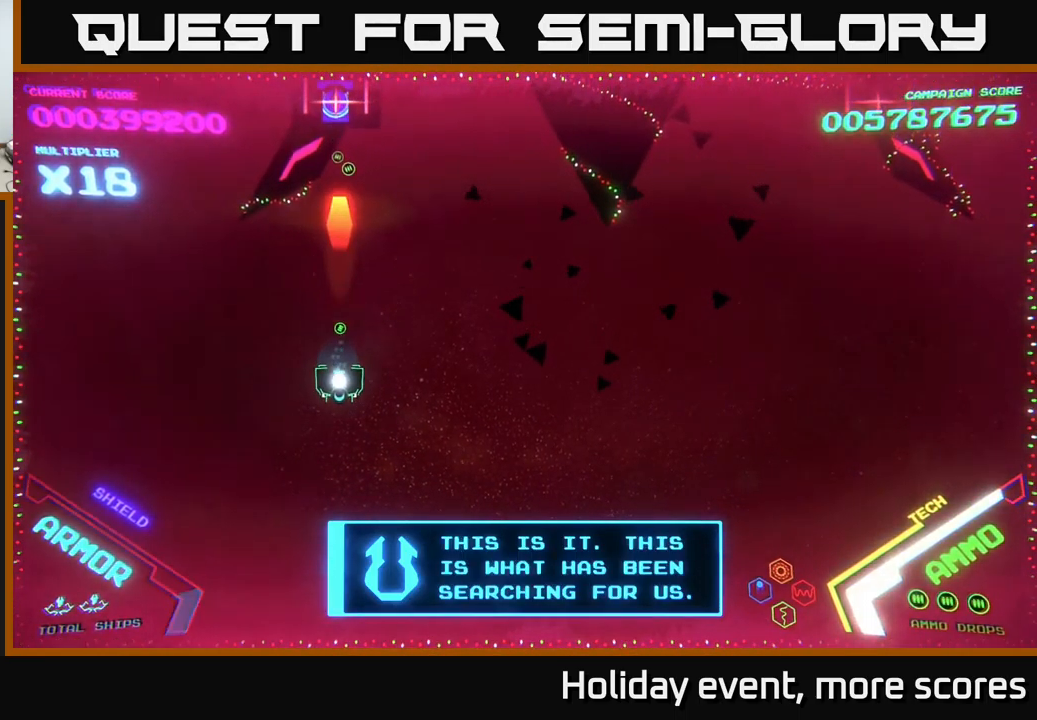
{"buttons": [], "left_stick": "up-right", "right_stick": "center", "events": [[33, "X", "down"], [100, "X", "up"], [166, "X", "down"], [216, "left_stick", "center"], [233, "X", "up"], [283, "X", "down"], [350, "X", "up"], [366, "left_stick", "up-right"]]}
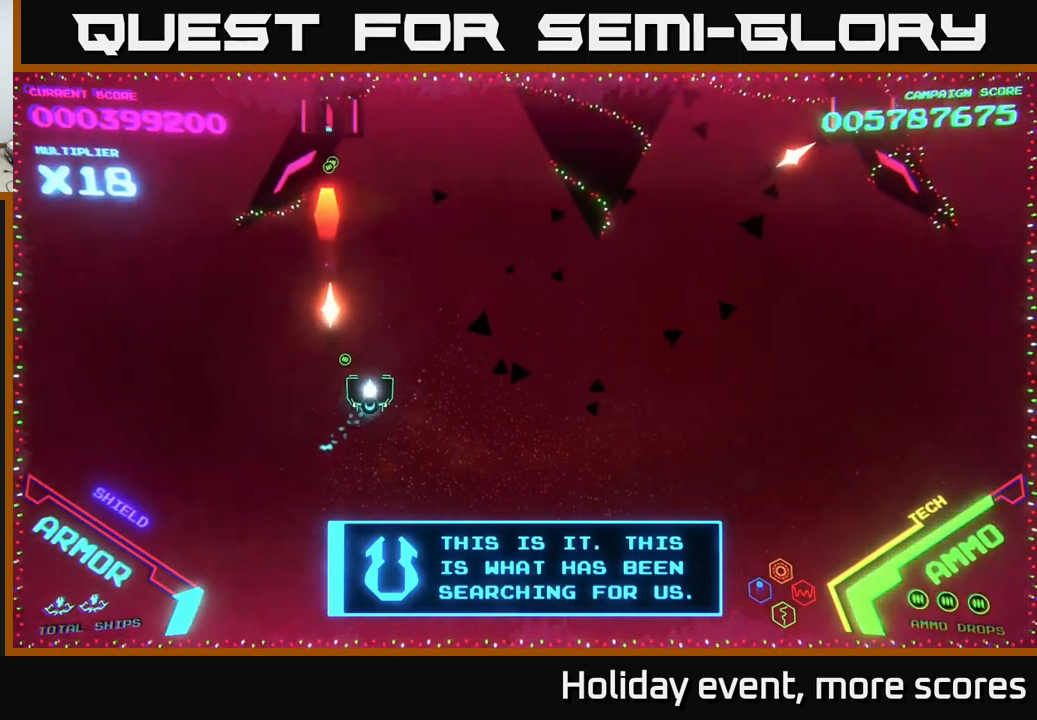
{"buttons": [], "left_stick": "down", "right_stick": "center", "events": [[66, "left_stick", "right"], [299, "left_stick", "down-left"], [466, "left_stick", "down"]]}
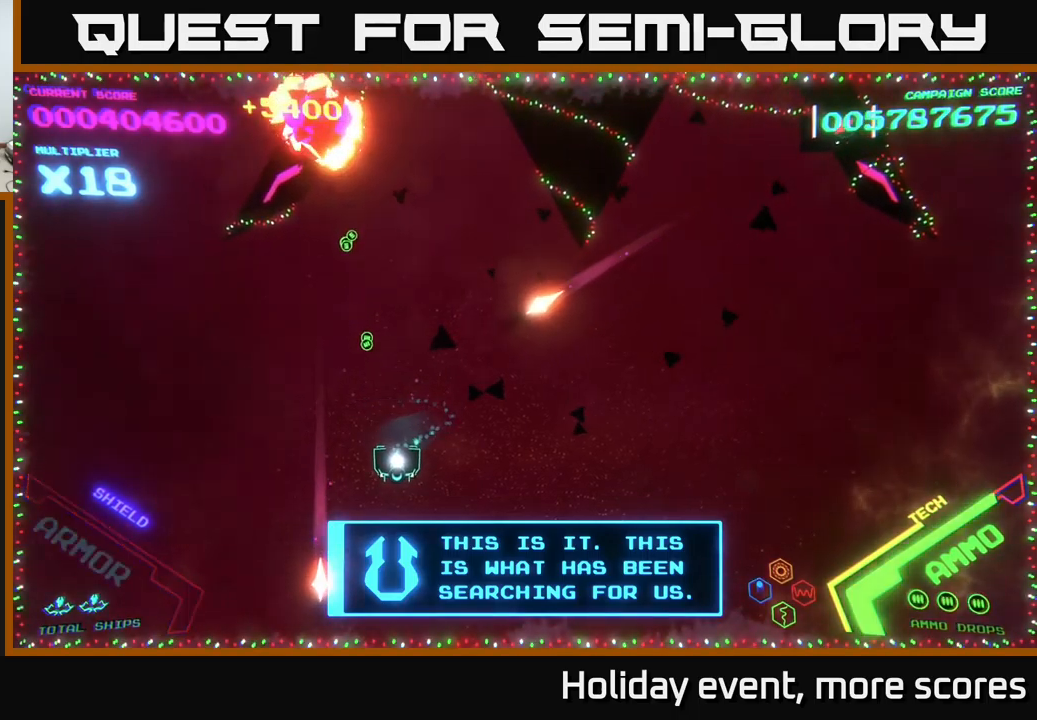
{"buttons": [], "left_stick": "right", "right_stick": "center", "events": [[17, "left_stick", "down-right"], [100, "left_stick", "right"]]}
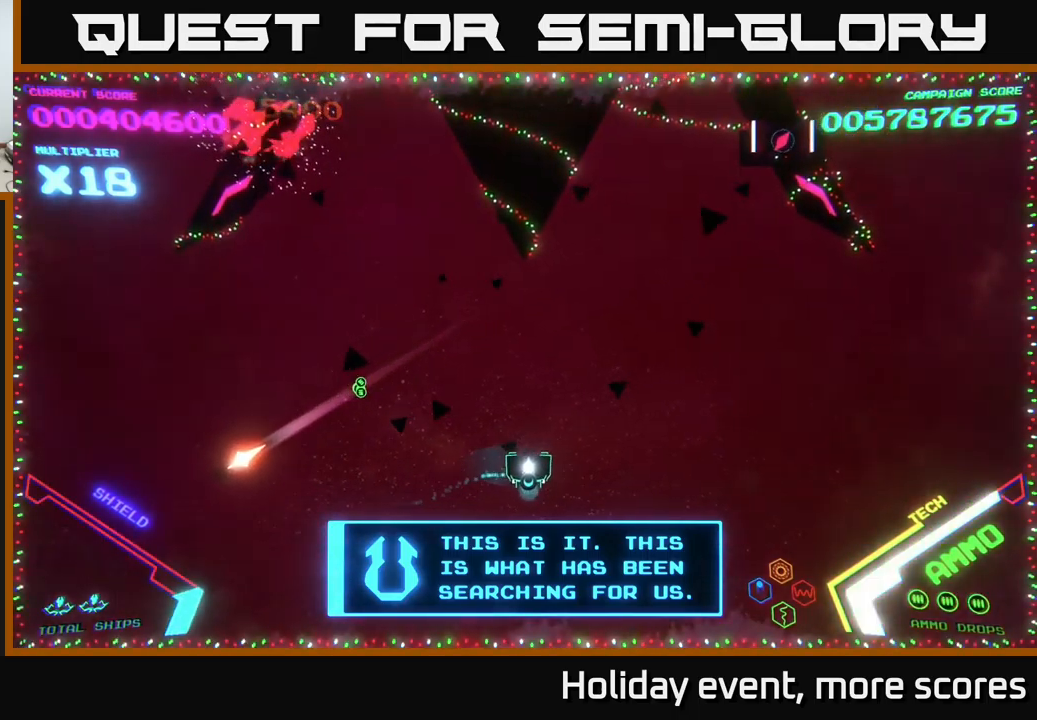
{"buttons": [], "left_stick": "right", "right_stick": "center", "events": []}
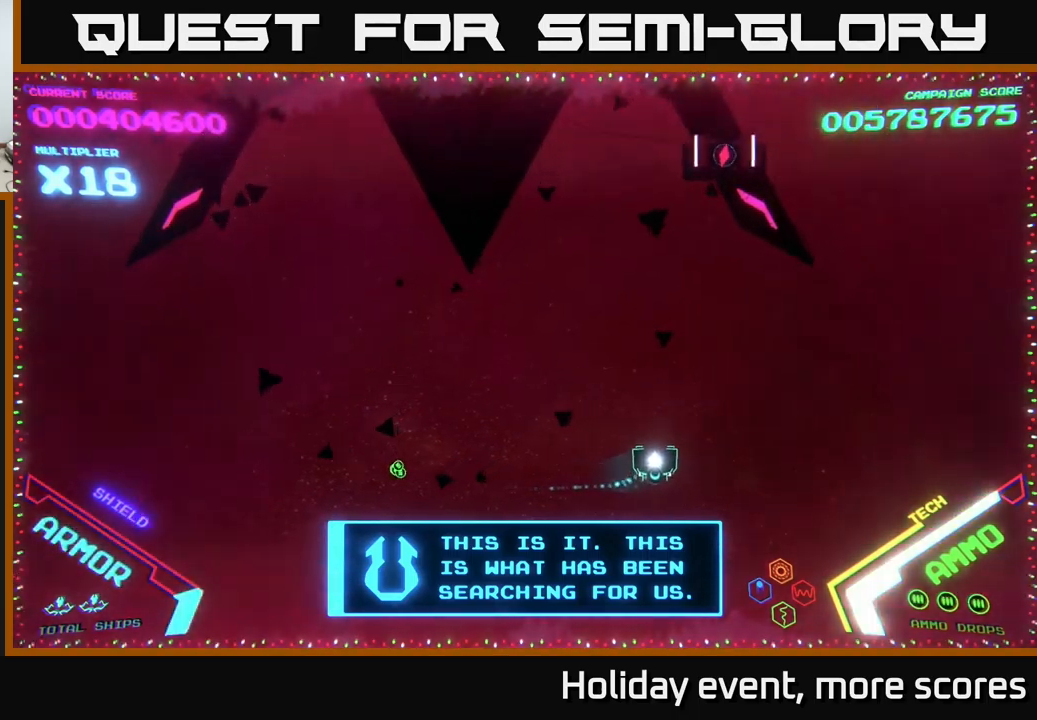
{"buttons": [], "left_stick": "center", "right_stick": "center", "events": [[17, "left_stick", "up-right"], [233, "X", "down"], [250, "left_stick", "center"], [283, "X", "up"], [367, "X", "down"], [433, "X", "up"]]}
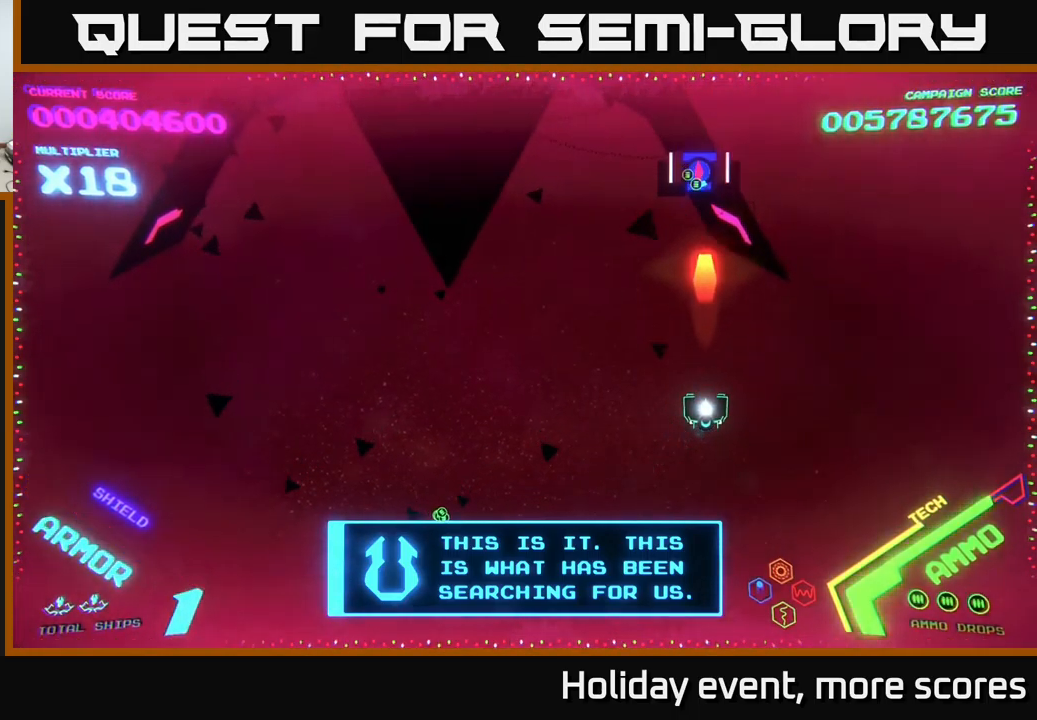
{"buttons": [], "left_stick": "center", "right_stick": "center", "events": [[33, "X", "down"], [83, "X", "up"], [150, "X", "down"], [217, "X", "up"], [300, "X", "down"], [350, "X", "up"], [433, "X", "down"], [483, "X", "up"]]}
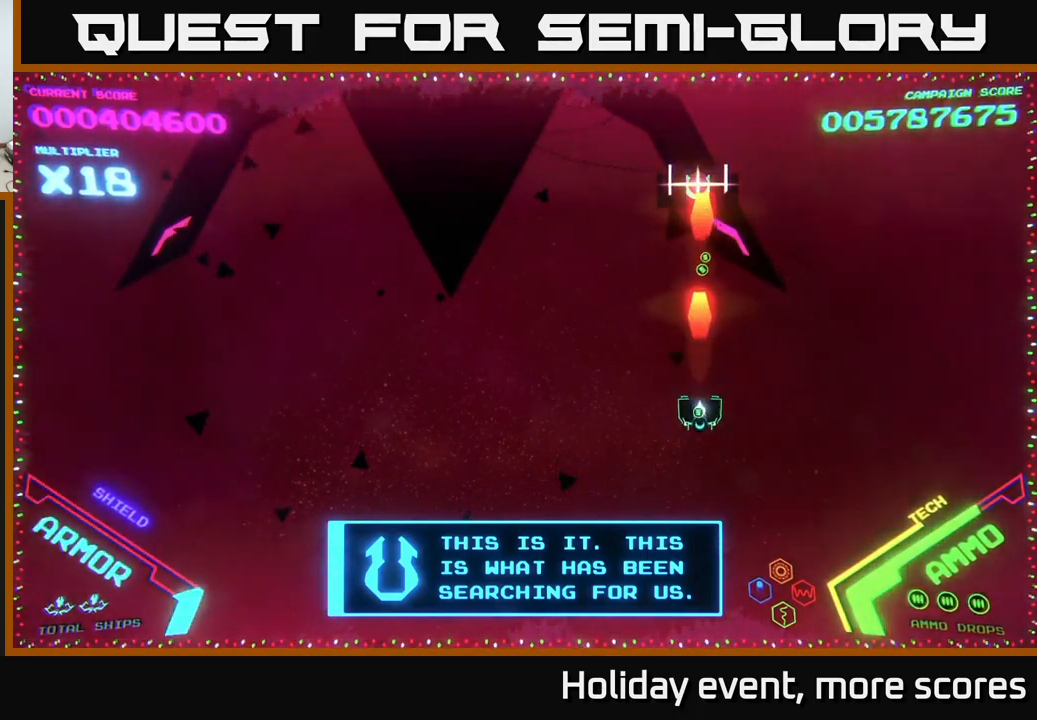
{"buttons": [], "left_stick": "up-left", "right_stick": "center", "events": [[33, "X", "down"], [83, "X", "up"], [117, "left_stick", "down"], [267, "left_stick", "left"], [367, "left_stick", "up-left"]]}
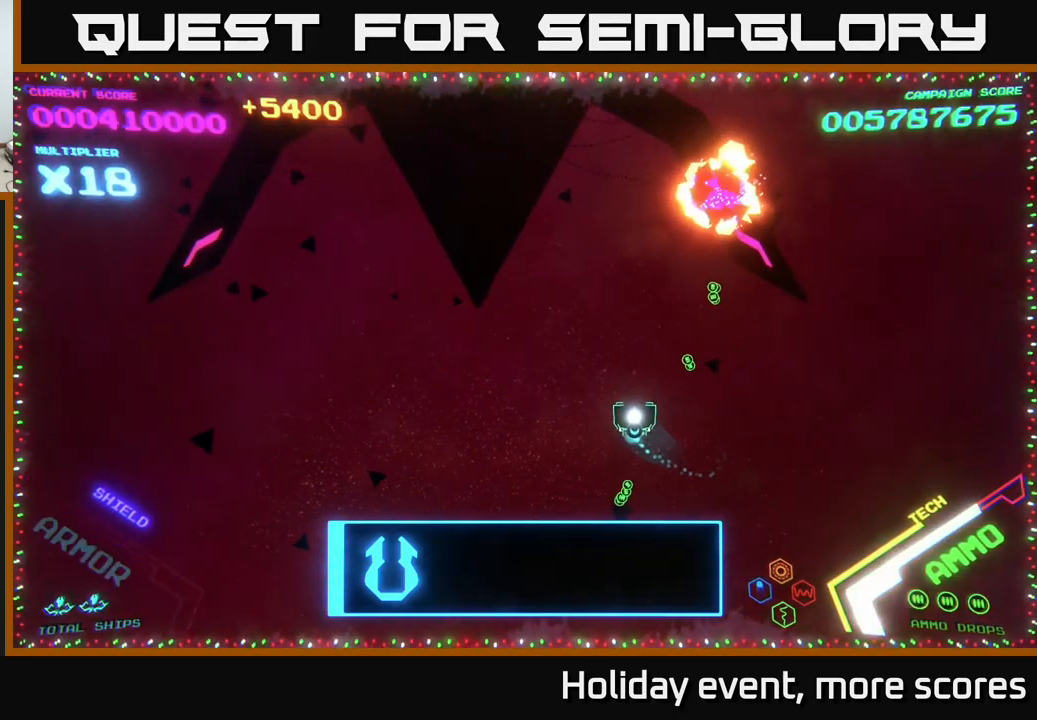
{"buttons": [], "left_stick": "left", "right_stick": "center", "events": [[117, "left_stick", "up-right"], [467, "left_stick", "left"]]}
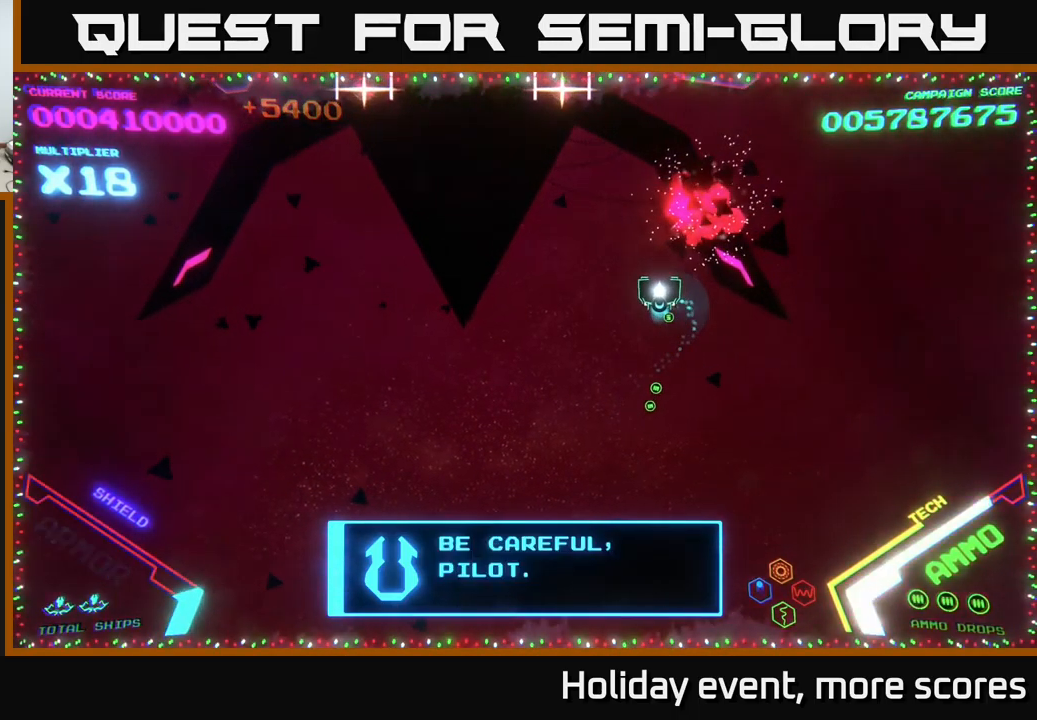
{"buttons": [], "left_stick": "down", "right_stick": "center", "events": [[233, "left_stick", "up"], [300, "left_stick", "center"], [367, "left_stick", "left"], [417, "X", "down"], [450, "X", "up"], [450, "left_stick", "down"]]}
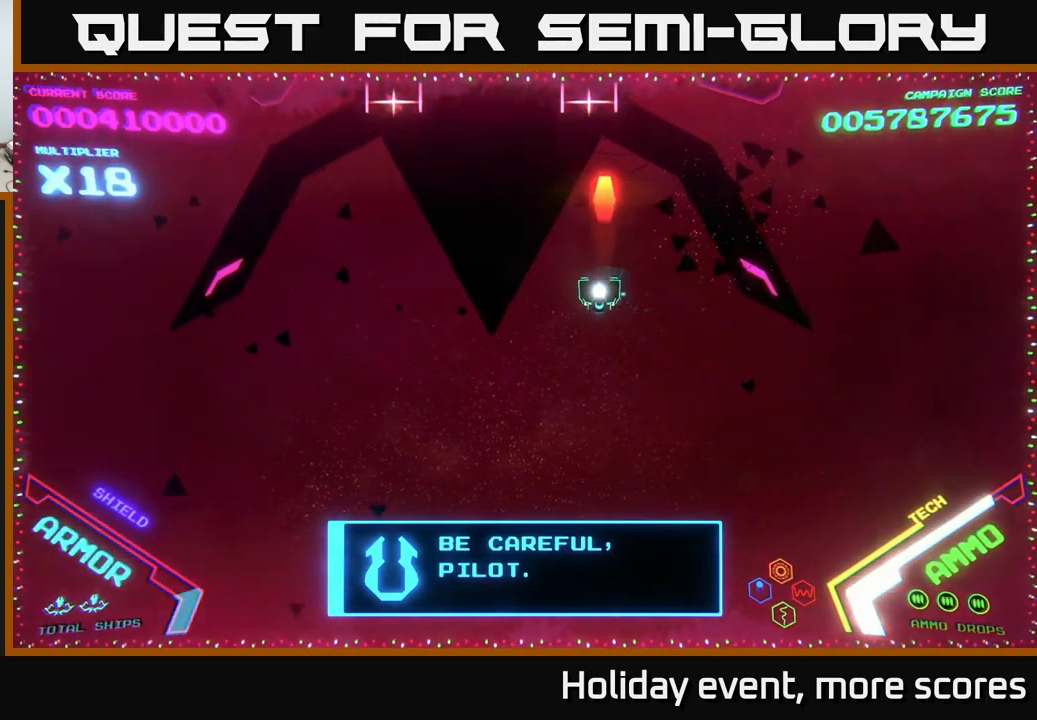
{"buttons": ["X"], "left_stick": "center", "right_stick": "center", "events": [[17, "left_stick", "center"], [67, "X", "down"], [117, "X", "up"], [150, "left_stick", "down"], [167, "X", "down"], [233, "X", "up"], [317, "X", "down"], [333, "left_stick", "center"], [367, "X", "up"], [467, "X", "down"]]}
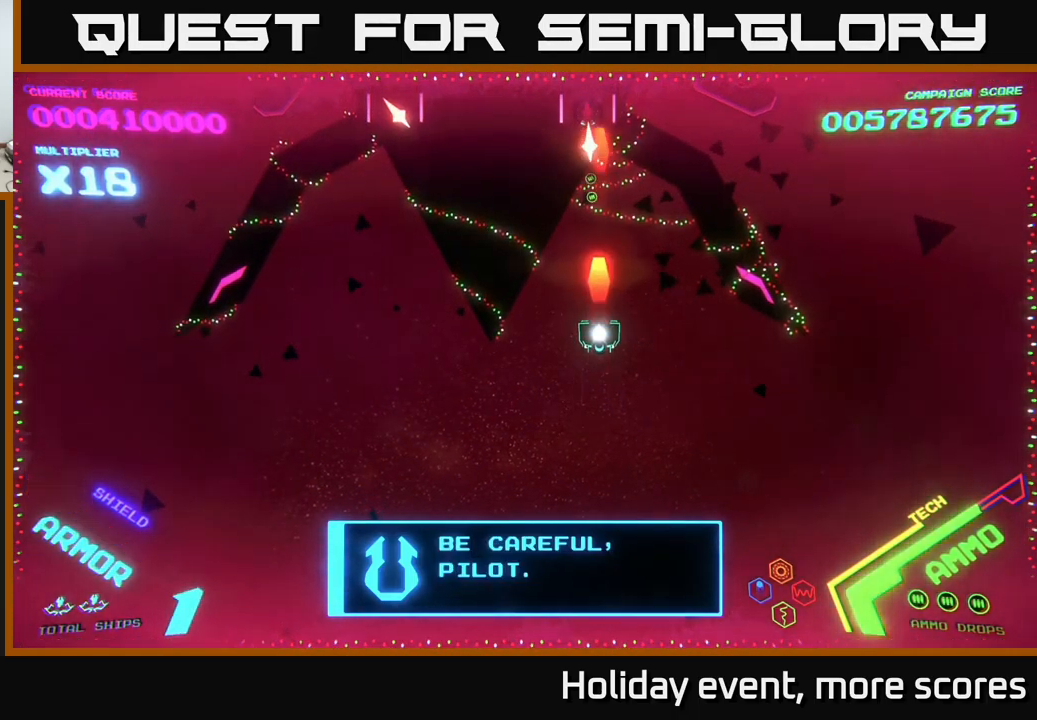
{"buttons": ["X"], "left_stick": "down-left", "right_stick": "center", "events": [[33, "X", "up"], [33, "left_stick", "down-left"], [83, "left_stick", "center"], [100, "X", "down"], [150, "X", "up"], [233, "X", "down"], [233, "left_stick", "down"], [300, "X", "up"], [367, "X", "down"], [433, "X", "up"], [467, "X", "down"], [483, "left_stick", "down-left"]]}
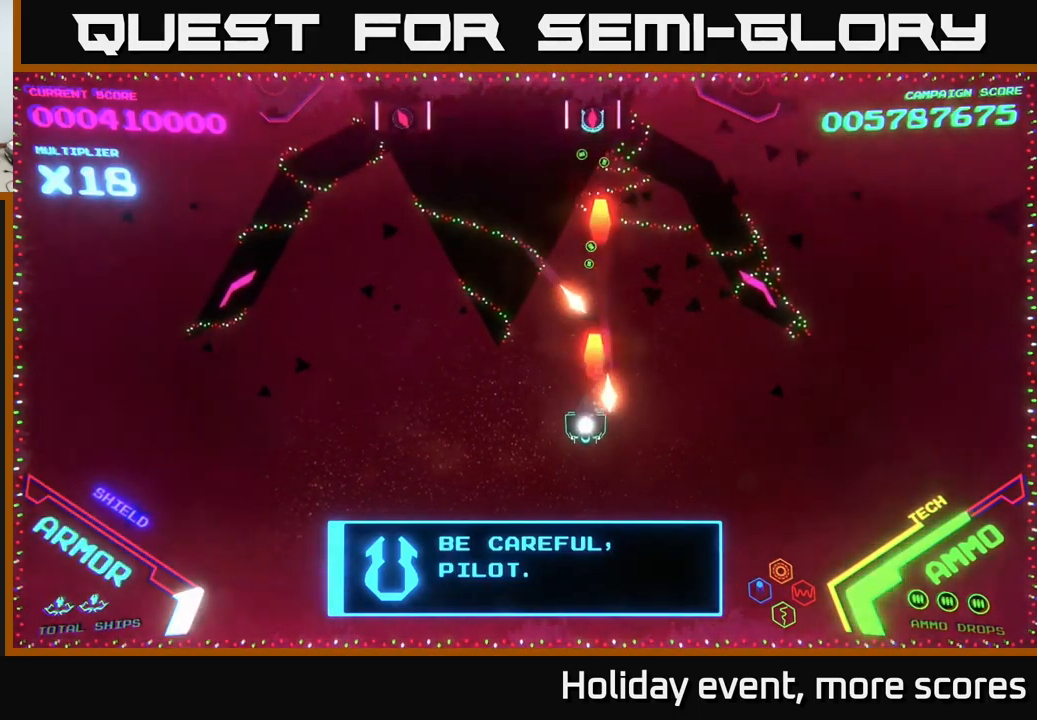
{"buttons": [], "left_stick": "up", "right_stick": "center", "events": [[67, "X", "up"], [150, "left_stick", "up-left"], [300, "left_stick", "up-right"], [500, "left_stick", "up"]]}
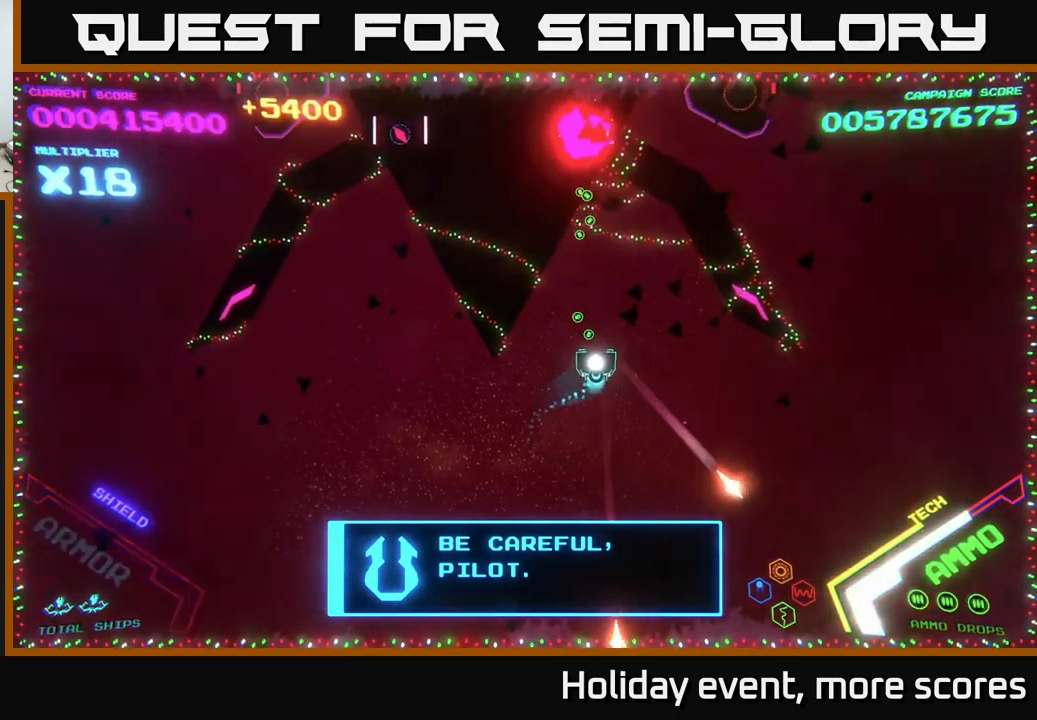
{"buttons": [], "left_stick": "left", "right_stick": "center", "events": [[150, "left_stick", "center"], [200, "left_stick", "left"]]}
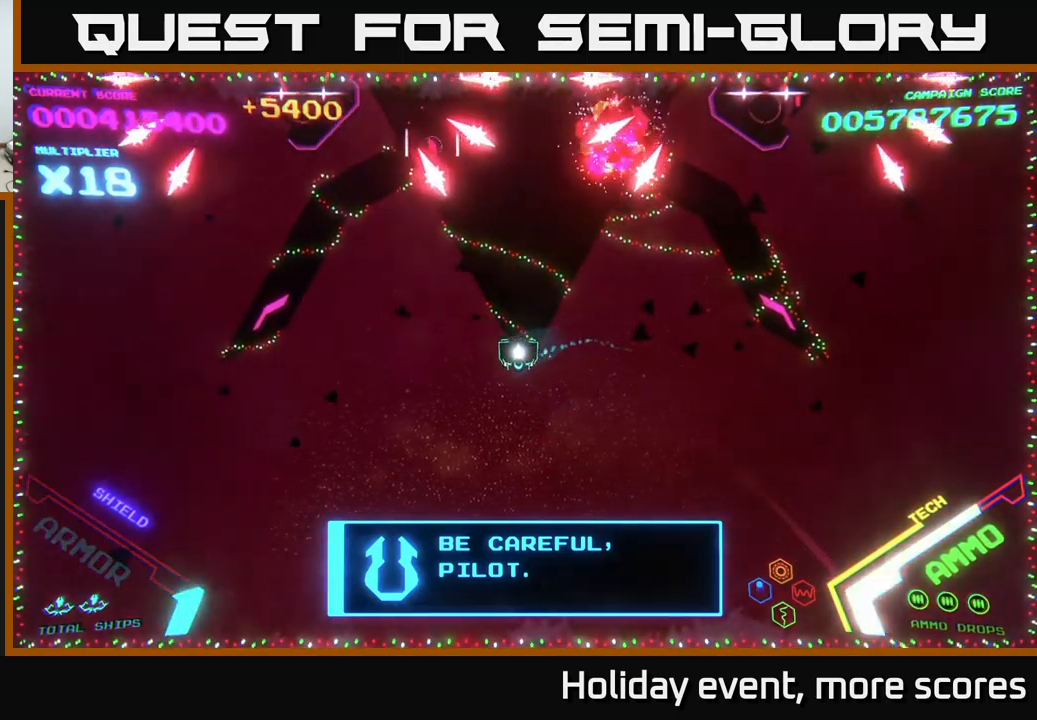
{"buttons": [], "left_stick": "center", "right_stick": "center", "events": [[267, "X", "down"], [267, "left_stick", "down"], [317, "X", "up"], [417, "X", "down"], [467, "X", "up"], [484, "left_stick", "center"]]}
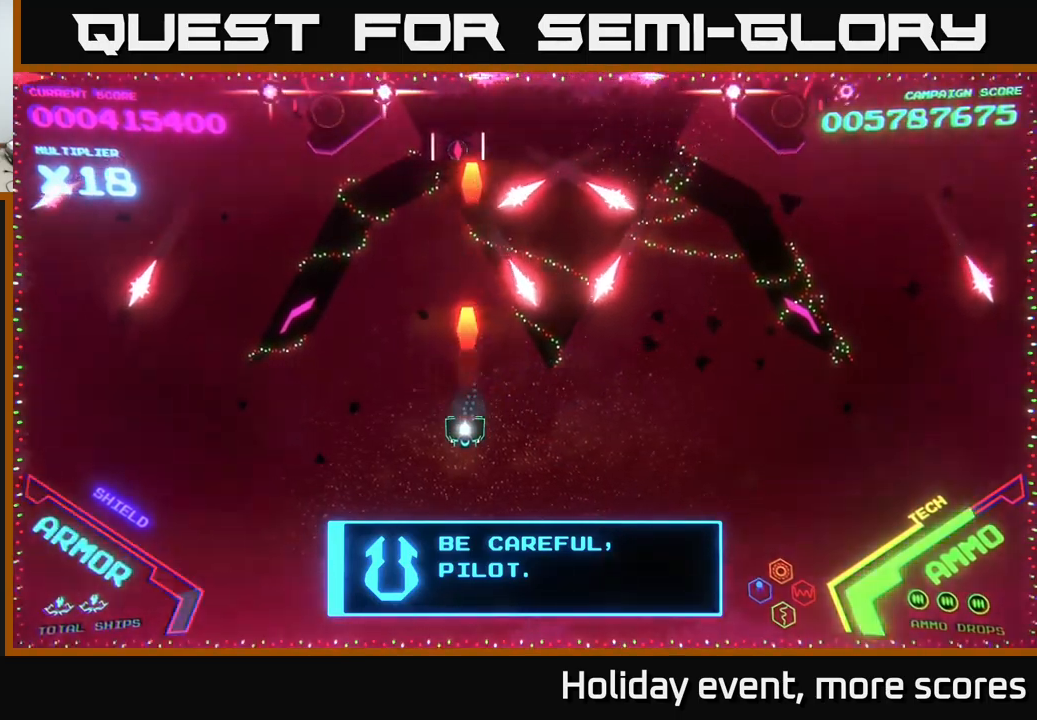
{"buttons": [], "left_stick": "up", "right_stick": "center", "events": [[34, "X", "down"], [67, "X", "up"], [134, "X", "down"], [184, "left_stick", "down"], [200, "X", "up"], [267, "X", "down"], [300, "left_stick", "left"], [367, "X", "up"], [384, "left_stick", "up"], [434, "X", "down"], [484, "X", "up"]]}
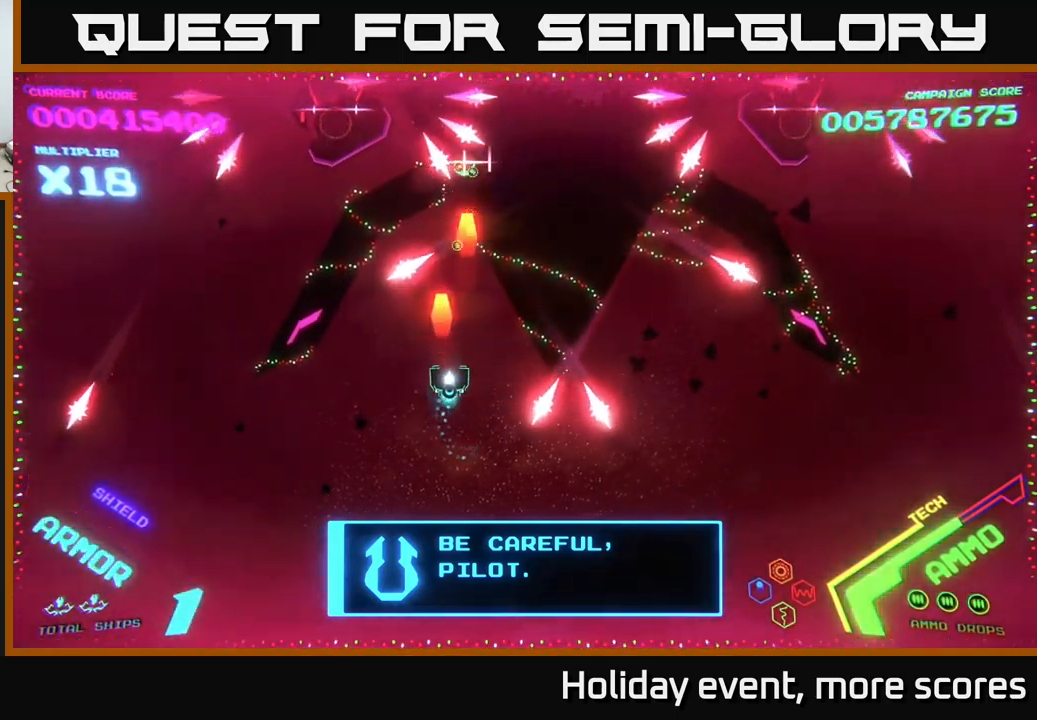
{"buttons": [], "left_stick": "down", "right_stick": "center", "events": [[17, "left_stick", "up-right"], [117, "X", "down"], [134, "left_stick", "center"], [200, "X", "up"], [284, "X", "down"], [284, "left_stick", "down"], [334, "X", "up"], [384, "X", "down"], [450, "X", "up"]]}
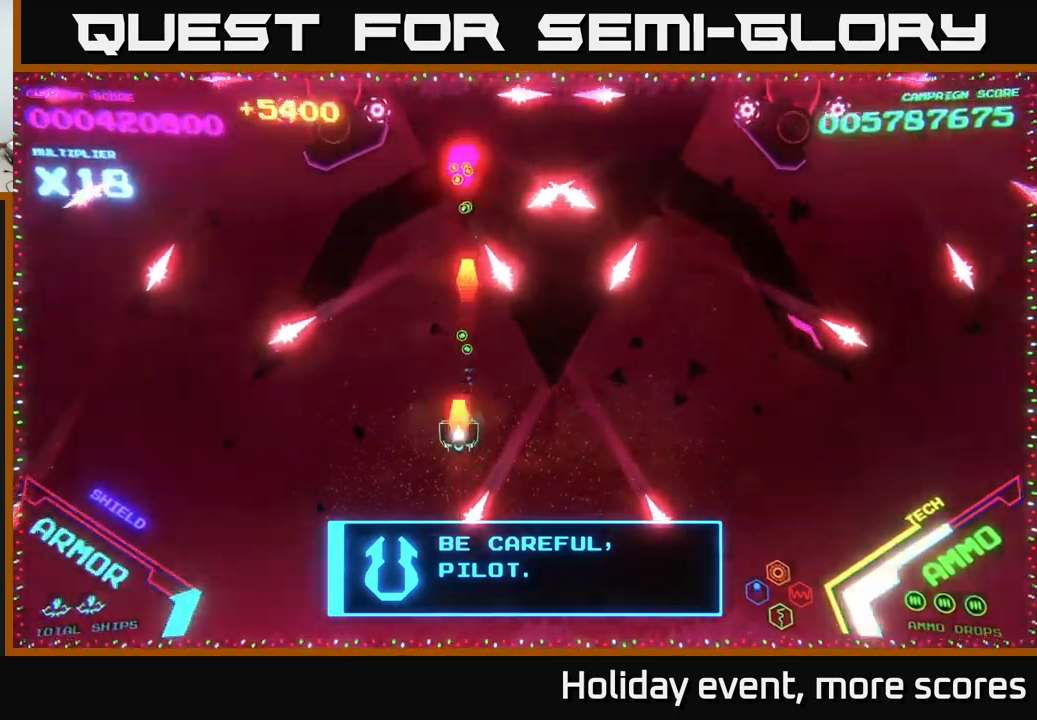
{"buttons": [], "left_stick": "up-left", "right_stick": "center", "events": [[17, "X", "down"], [34, "left_stick", "left"], [67, "X", "up"], [134, "left_stick", "up-left"]]}
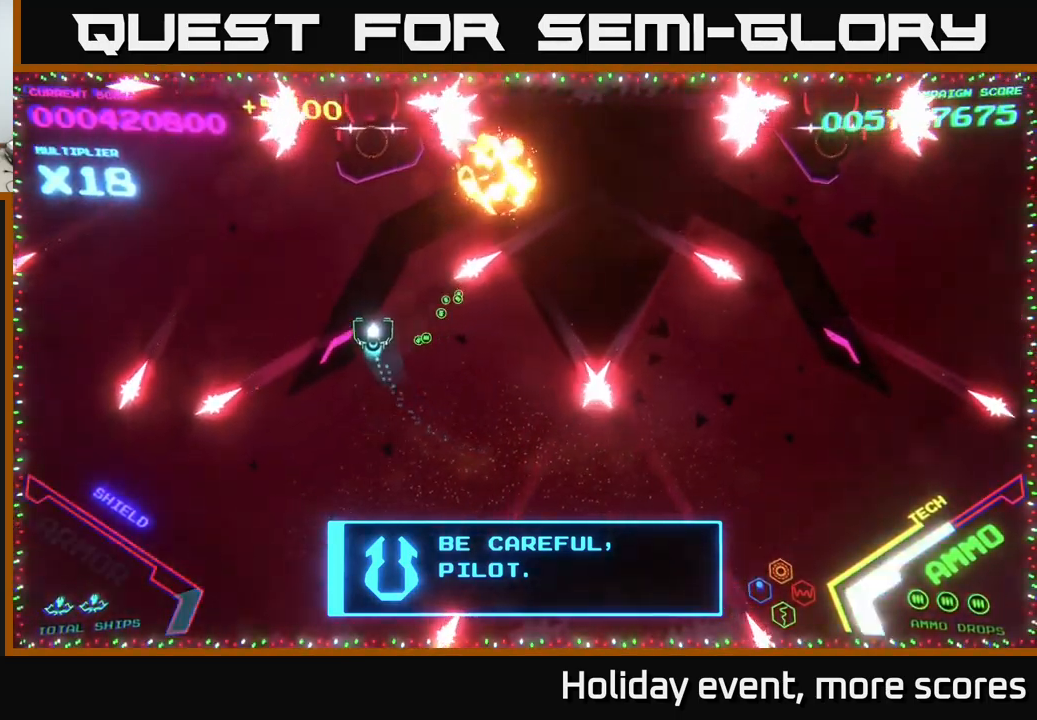
{"buttons": ["B"], "left_stick": "up", "right_stick": "center", "events": [[17, "left_stick", "up"], [434, "B", "down"]]}
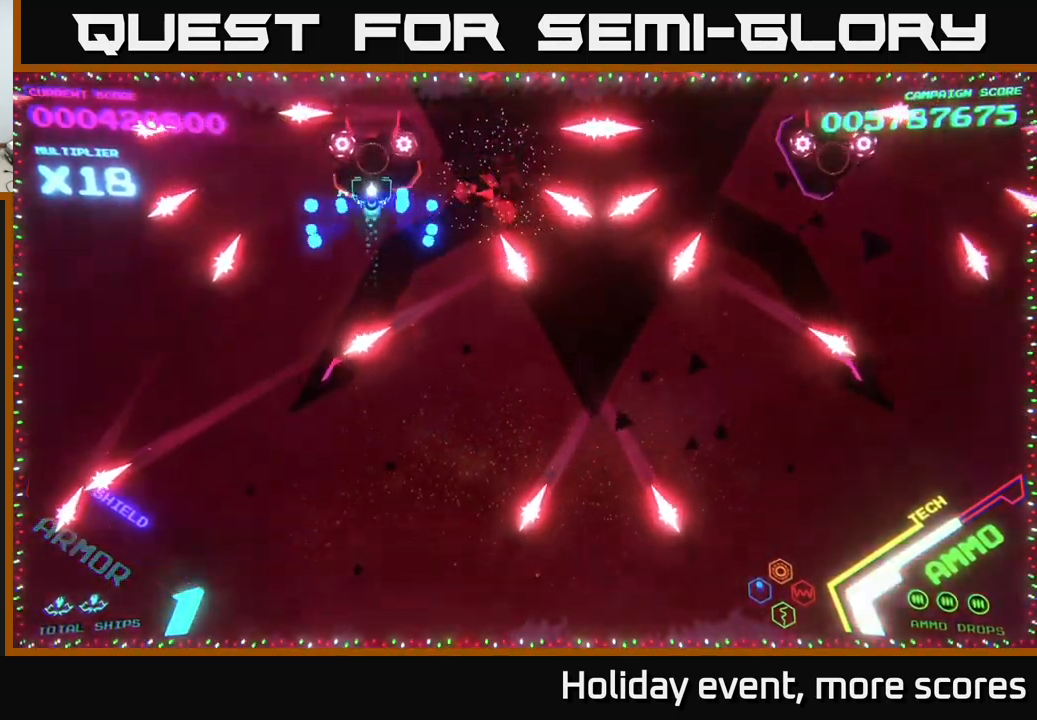
{"buttons": ["B"], "left_stick": "center", "right_stick": "center", "events": [[234, "left_stick", "center"]]}
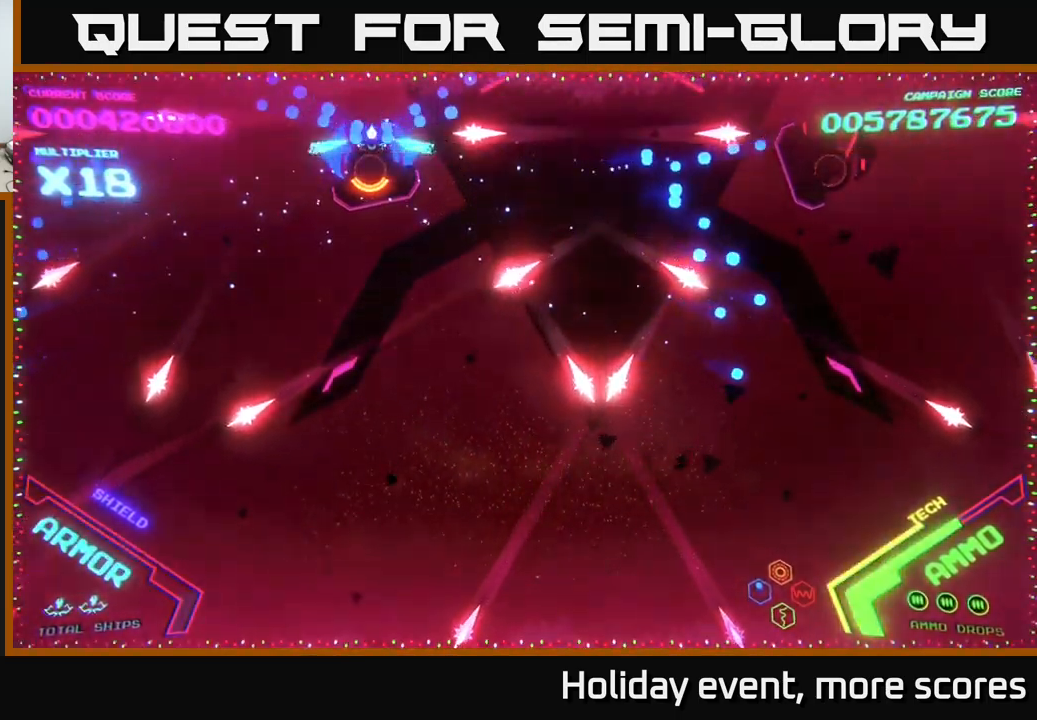
{"buttons": ["B"], "left_stick": "up", "right_stick": "center", "events": [[17, "left_stick", "down"], [100, "left_stick", "center"], [217, "left_stick", "up-left"], [367, "left_stick", "up"]]}
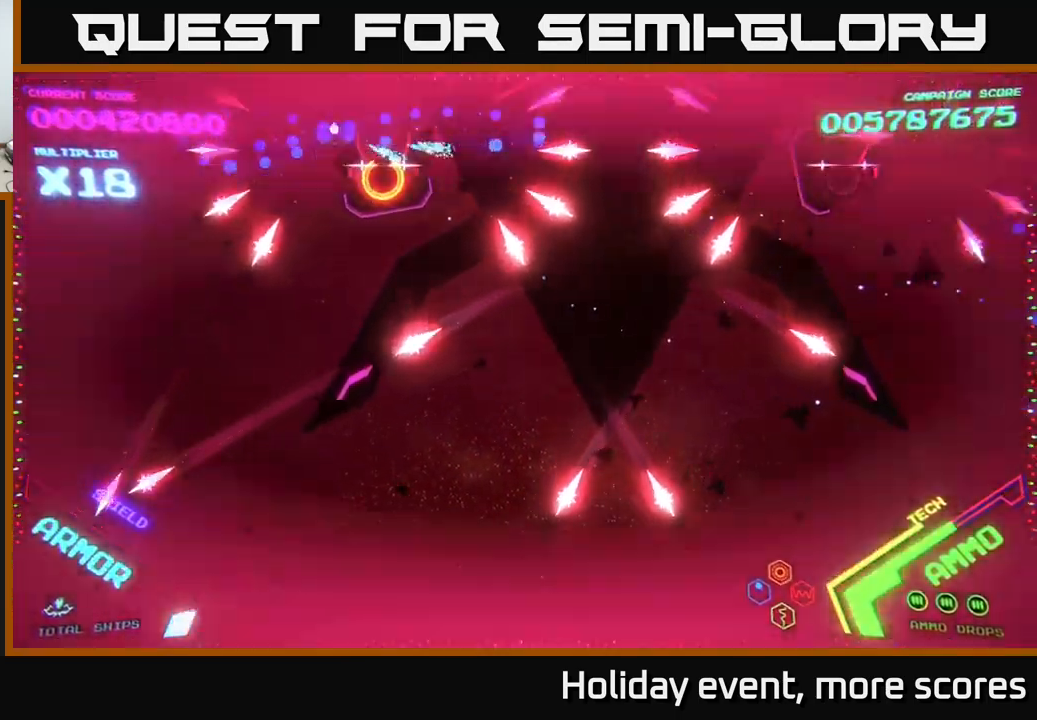
{"buttons": ["B"], "left_stick": "left", "right_stick": "center", "events": [[50, "left_stick", "up-left"], [184, "left_stick", "left"]]}